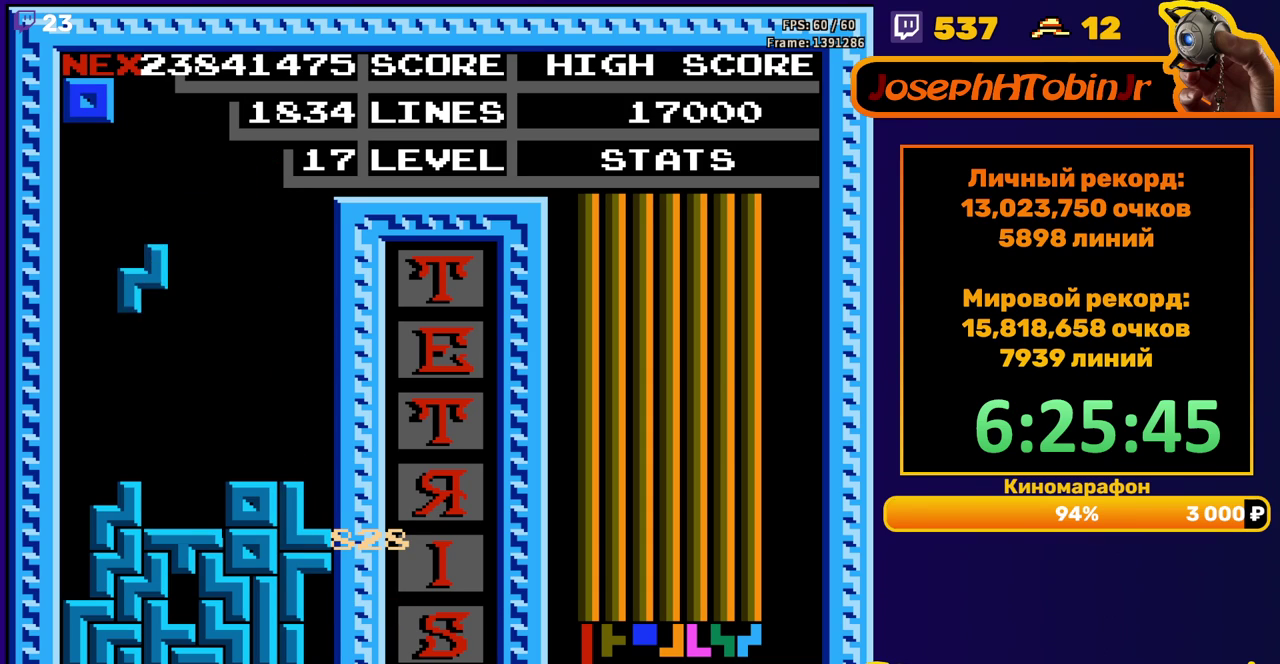
Gameplay with a controller (Nintendo layout); each line is a JSON object with the inputs held at the frame after it. "events" lists button and stick changes between this image and that frame as [ms after this image, input, new state], when the widget could be followed in between. Not read: L3 R3.
{"buttons": [], "events": [[33, "A", "up"], [350, "DPAD_LEFT", "up"], [367, "DPAD_DOWN", "down"], [483, "DPAD_DOWN", "up"]]}
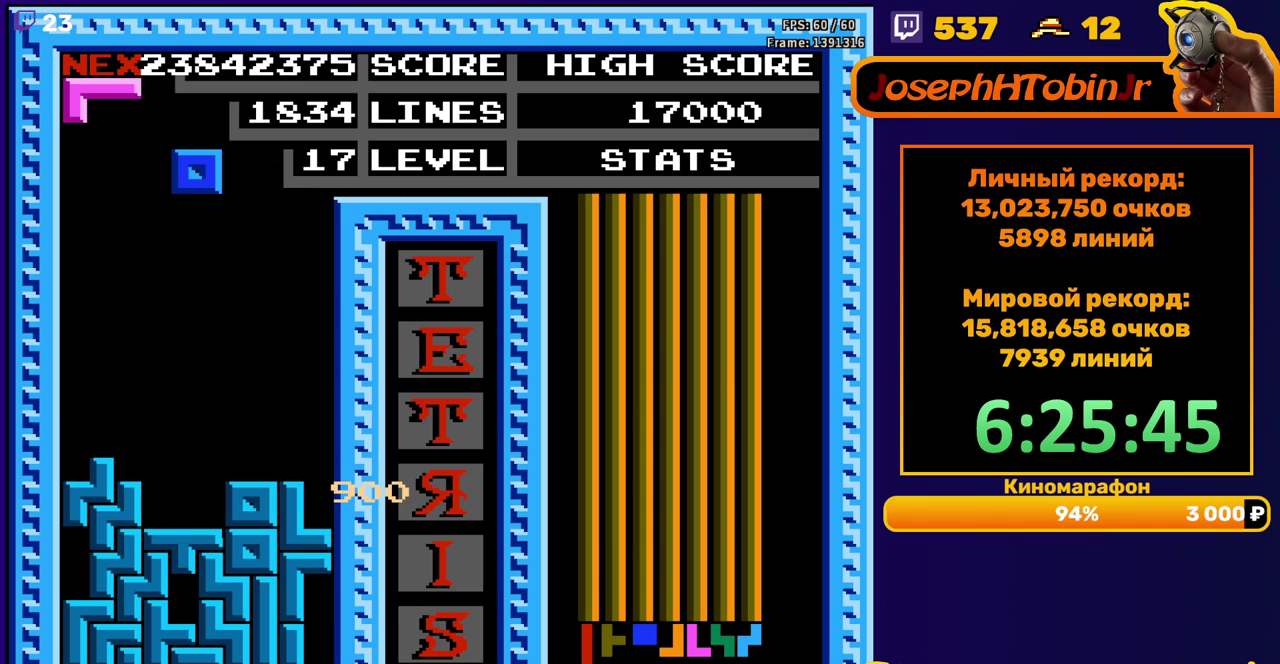
{"buttons": ["DPAD_DOWN"], "events": [[83, "DPAD_LEFT", "down"], [183, "DPAD_LEFT", "up"], [317, "DPAD_DOWN", "down"]]}
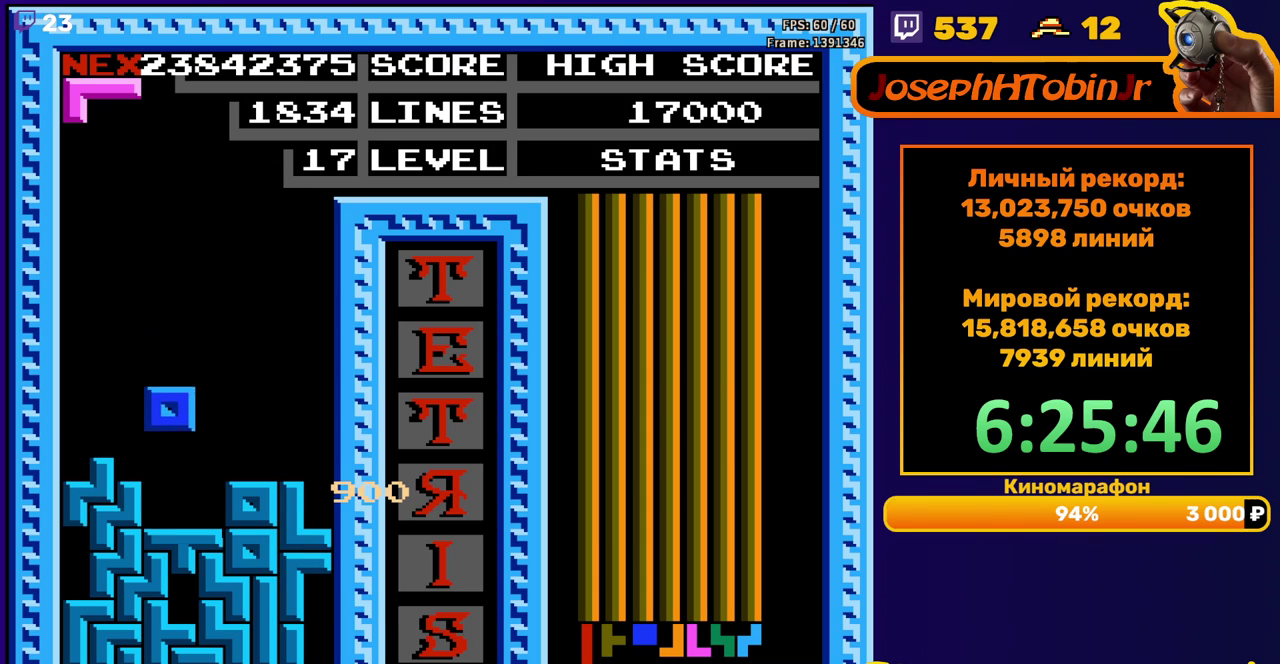
{"buttons": ["DPAD_RIGHT"], "events": [[117, "DPAD_DOWN", "up"], [183, "DPAD_RIGHT", "down"], [217, "A", "down"], [317, "A", "up"]]}
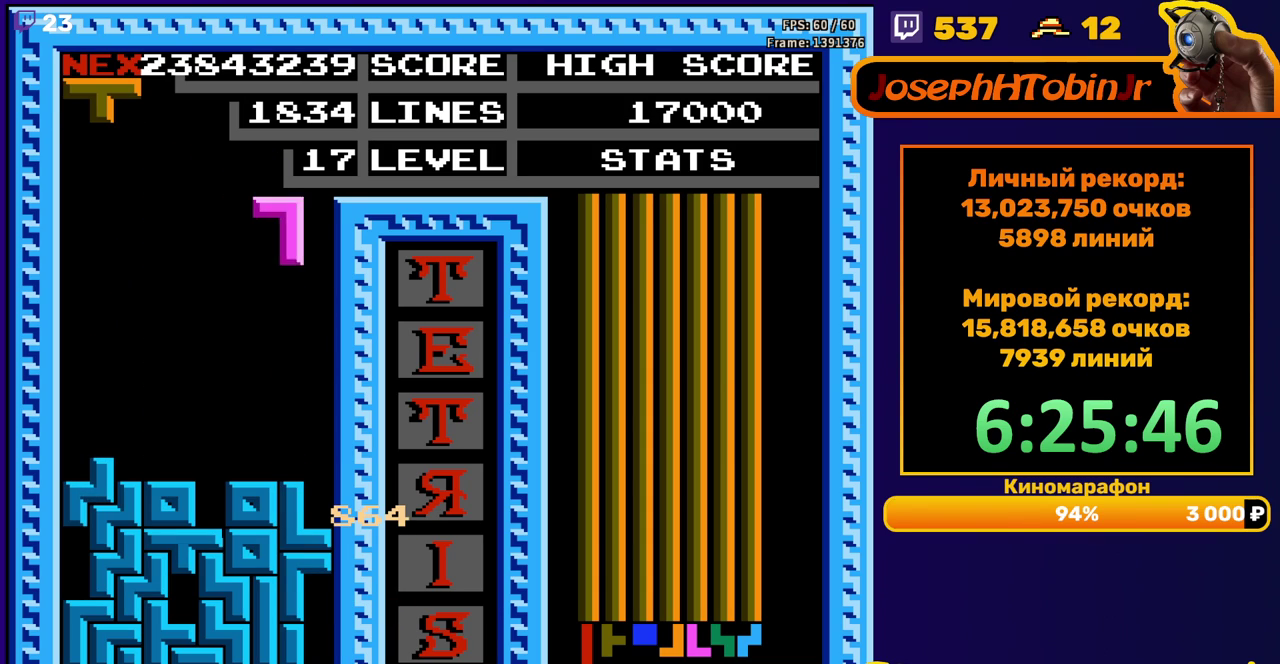
{"buttons": ["DPAD_DOWN"], "events": [[200, "DPAD_RIGHT", "up"], [433, "DPAD_DOWN", "down"]]}
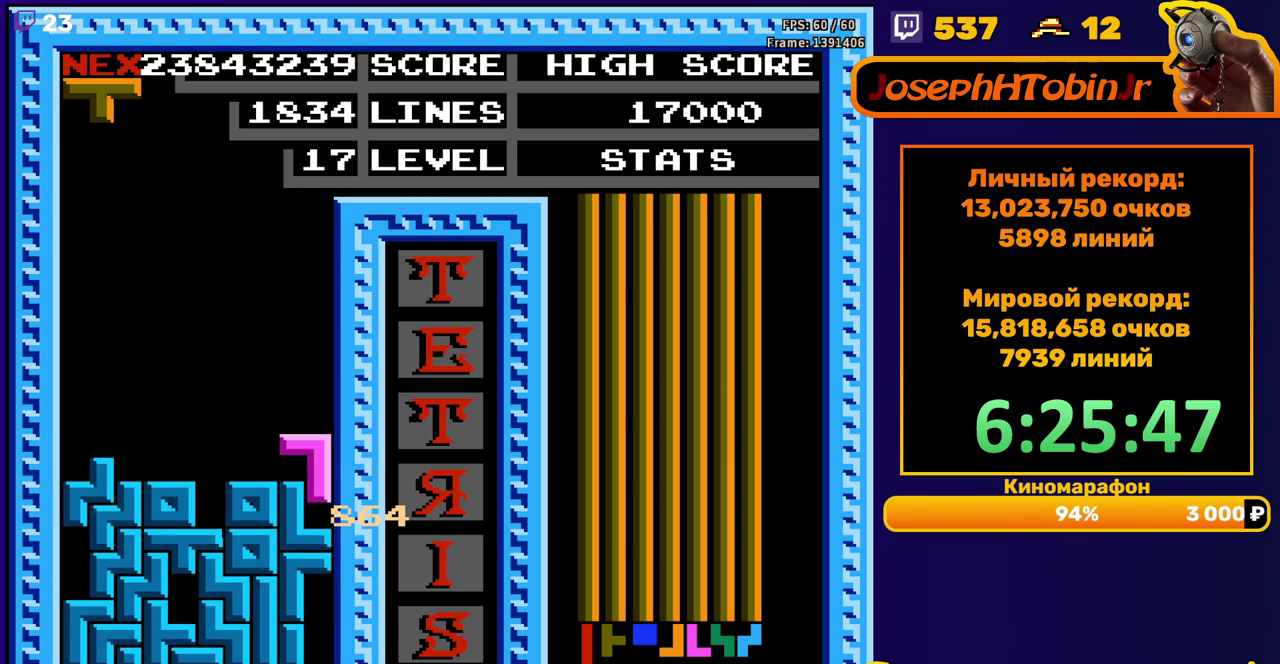
{"buttons": [], "events": [[67, "DPAD_DOWN", "up"], [150, "DPAD_LEFT", "down"], [183, "A", "down"], [233, "DPAD_LEFT", "up"], [267, "A", "up"], [300, "DPAD_LEFT", "down"], [333, "A", "down"], [367, "DPAD_LEFT", "up"], [433, "A", "up"]]}
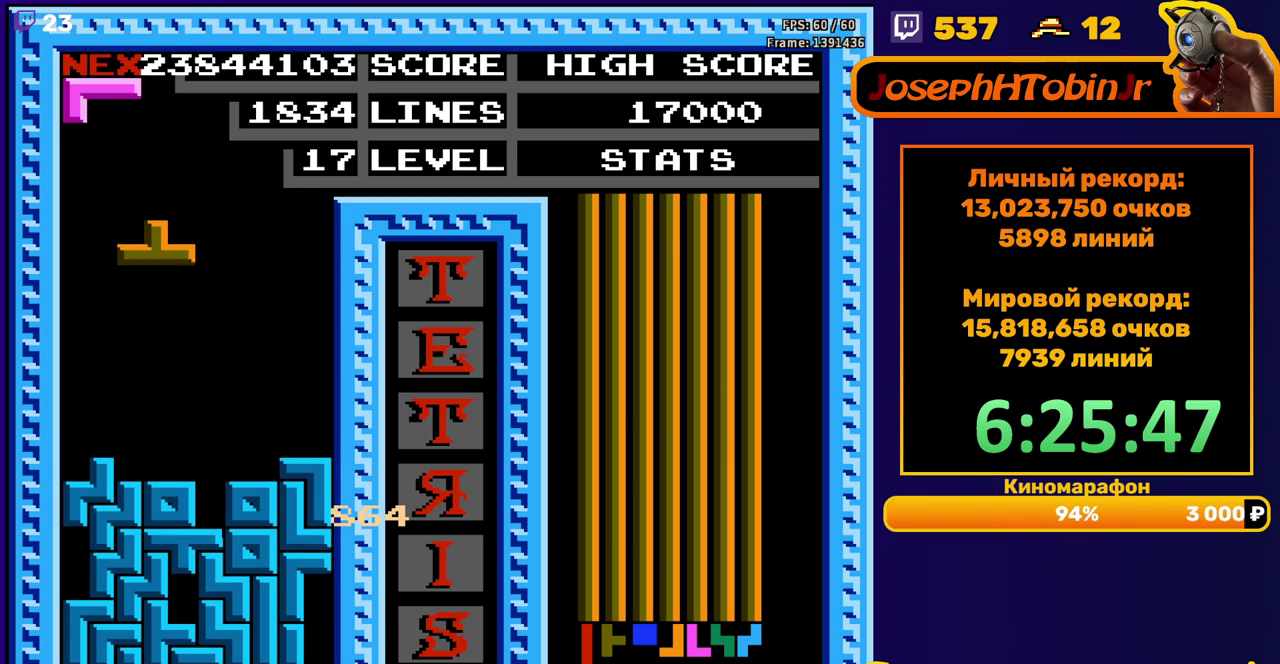
{"buttons": ["DPAD_RIGHT"], "events": [[150, "DPAD_DOWN", "down"], [300, "DPAD_DOWN", "up"], [450, "DPAD_RIGHT", "down"]]}
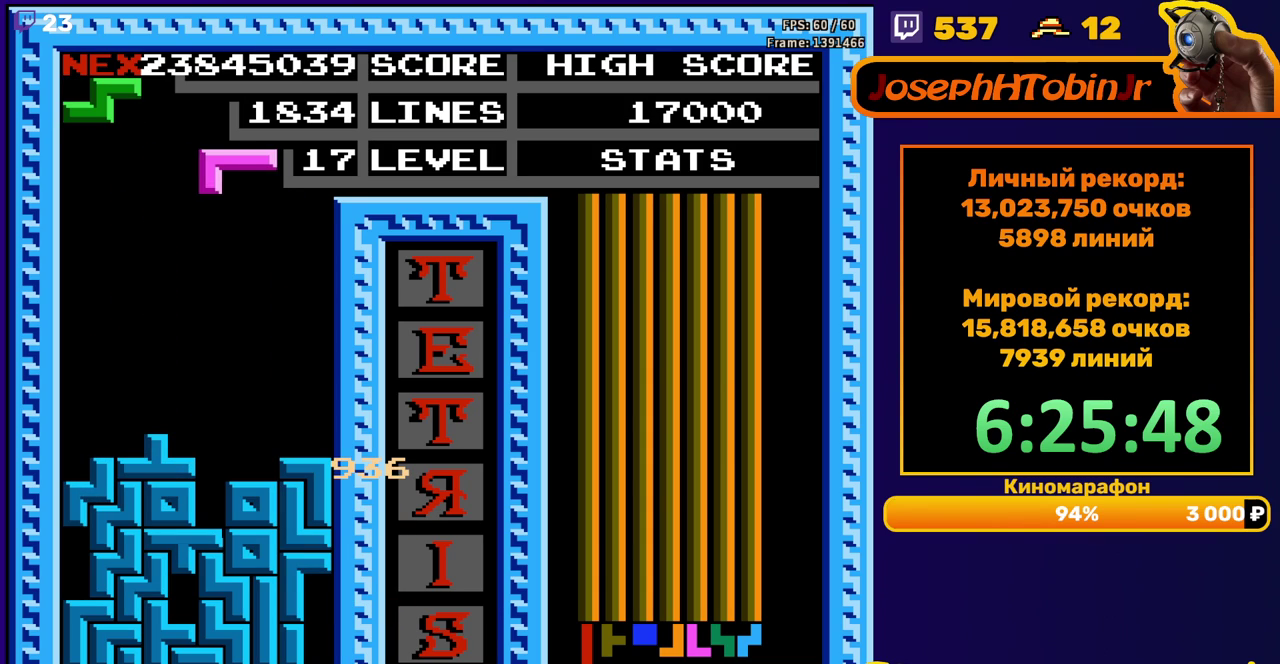
{"buttons": ["DPAD_DOWN"], "events": [[333, "DPAD_DOWN", "down"], [333, "DPAD_RIGHT", "up"]]}
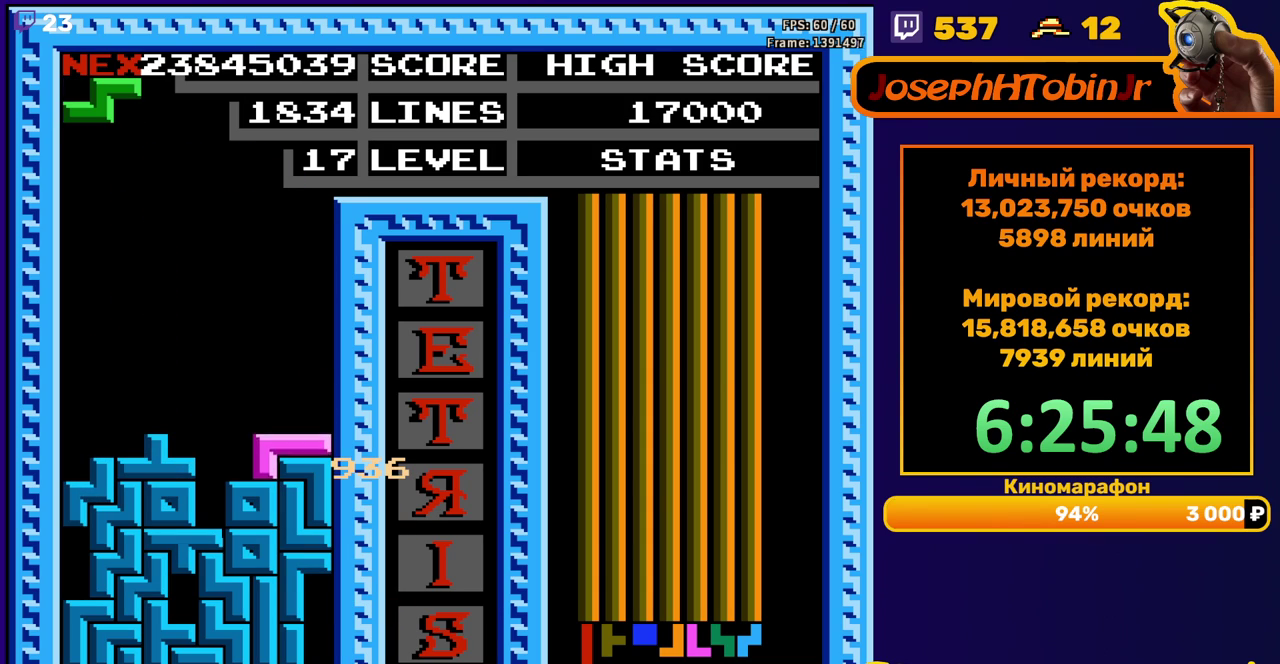
{"buttons": [], "events": [[50, "DPAD_DOWN", "up"], [117, "DPAD_LEFT", "down"], [400, "DPAD_LEFT", "up"]]}
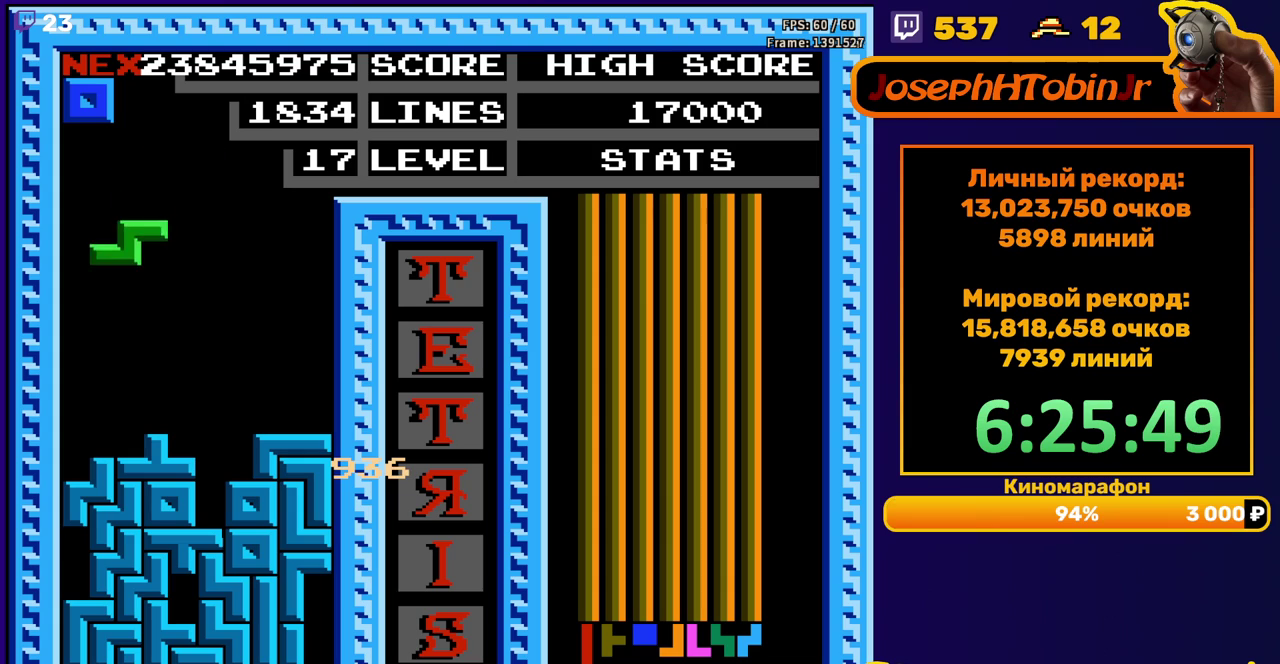
{"buttons": ["DPAD_RIGHT"], "events": [[83, "DPAD_DOWN", "down"], [267, "DPAD_DOWN", "up"], [350, "DPAD_RIGHT", "down"]]}
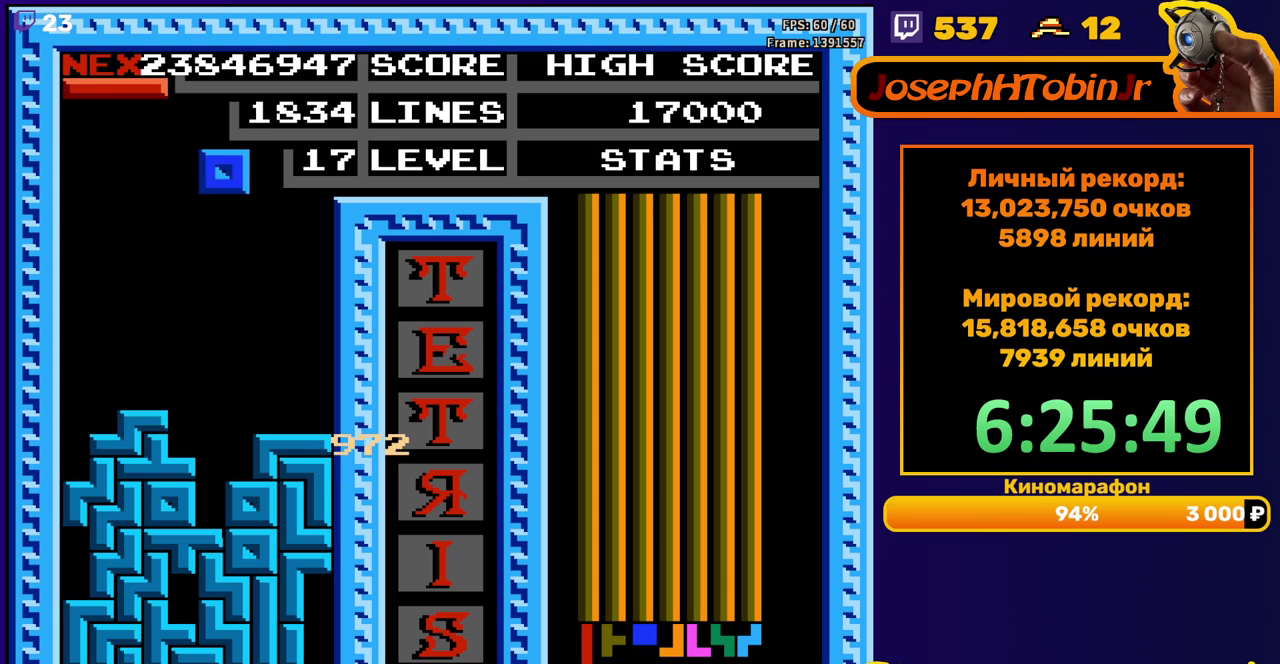
{"buttons": [], "events": [[283, "DPAD_RIGHT", "up"], [317, "DPAD_DOWN", "down"], [483, "DPAD_DOWN", "up"]]}
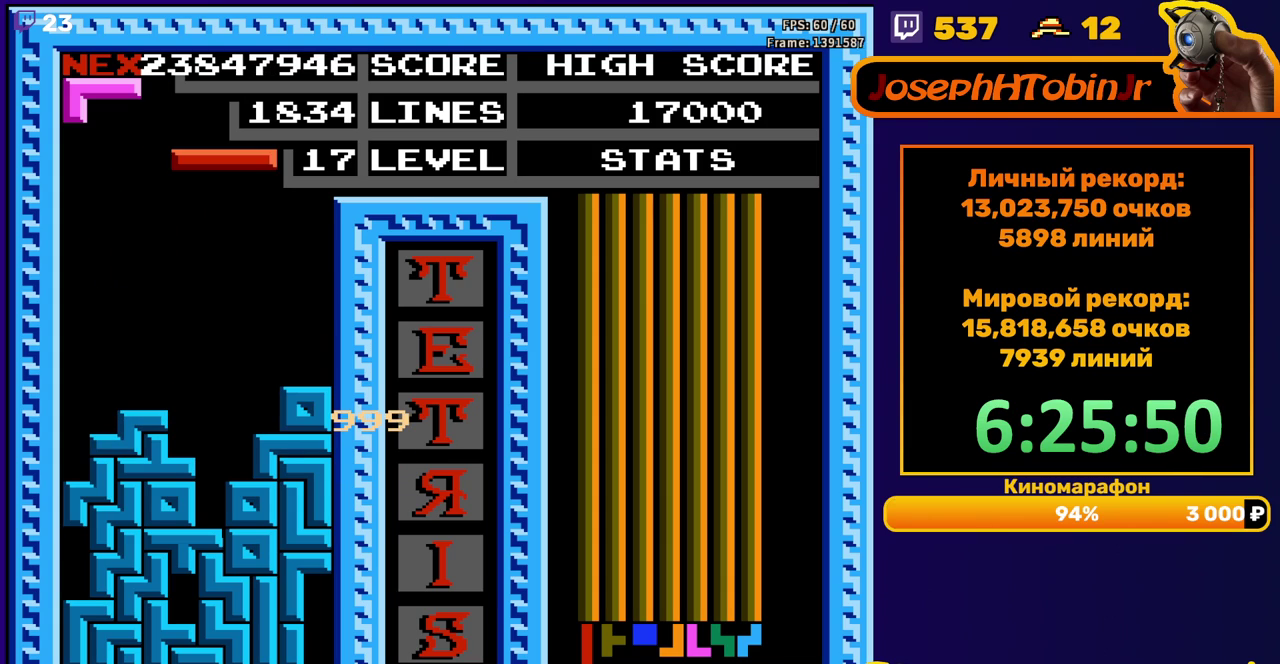
{"buttons": [], "events": [[67, "DPAD_DOWN", "down"], [83, "B", "down"], [183, "B", "up"], [467, "DPAD_DOWN", "up"]]}
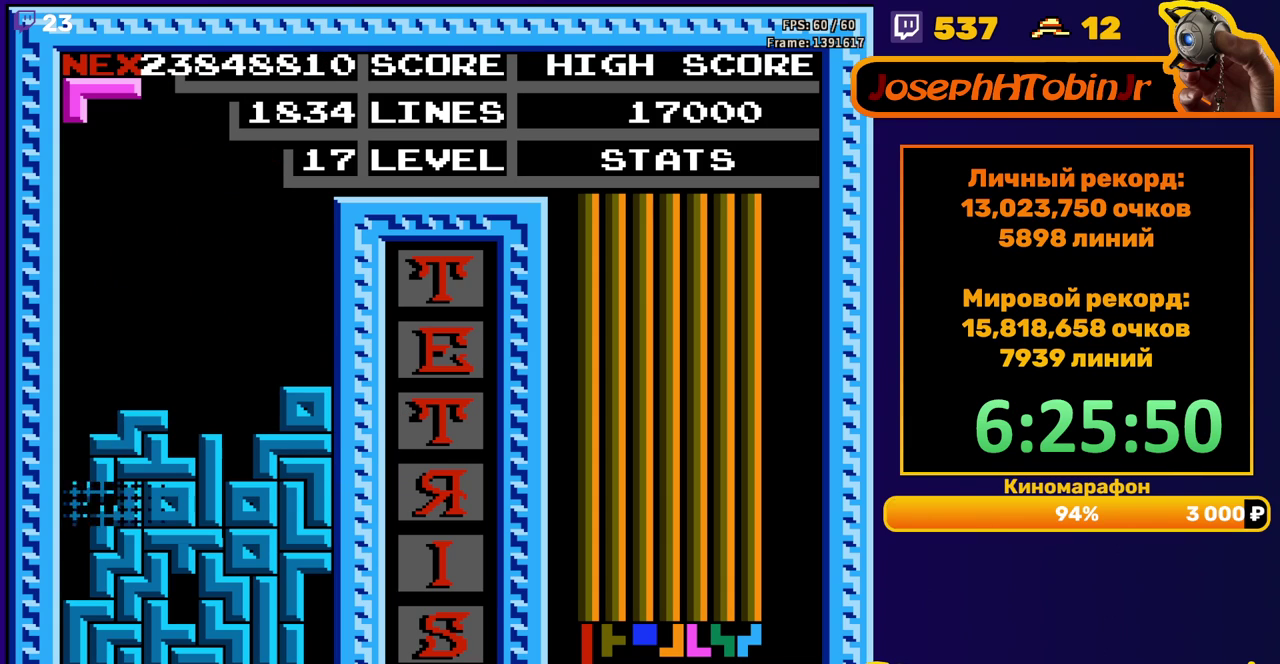
{"buttons": ["A"], "events": [[417, "DPAD_RIGHT", "down"], [433, "A", "down"], [483, "DPAD_RIGHT", "up"]]}
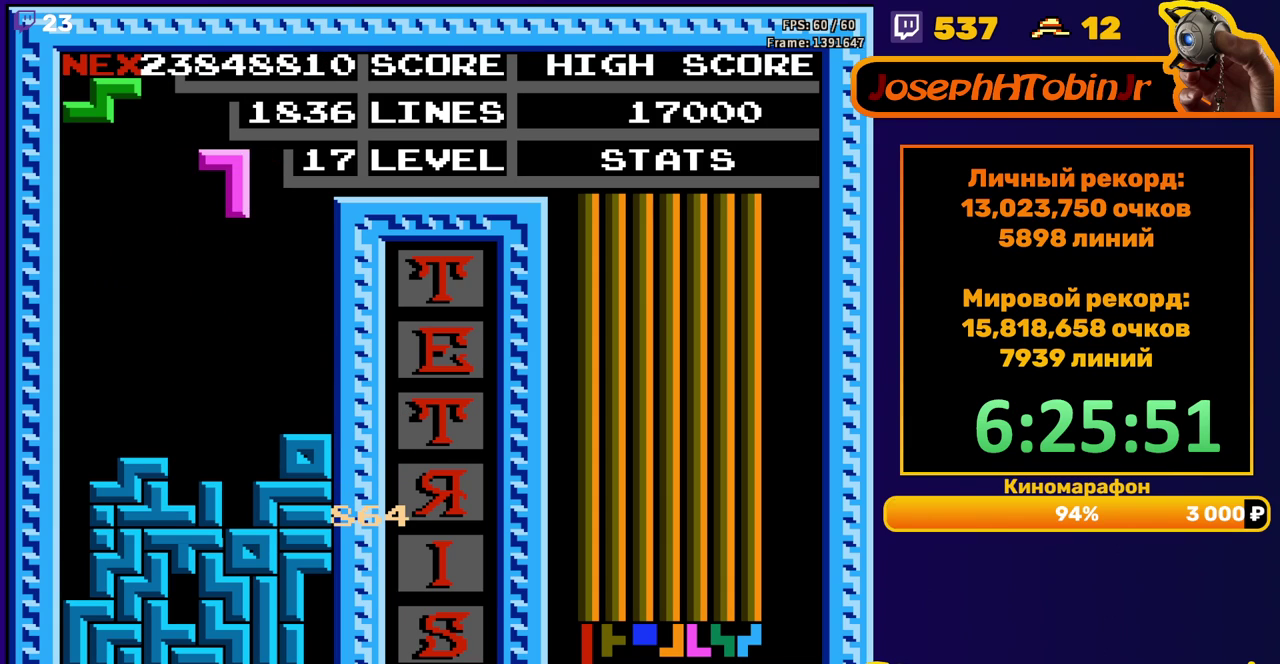
{"buttons": [], "events": [[17, "A", "up"], [217, "DPAD_DOWN", "down"], [500, "DPAD_DOWN", "up"]]}
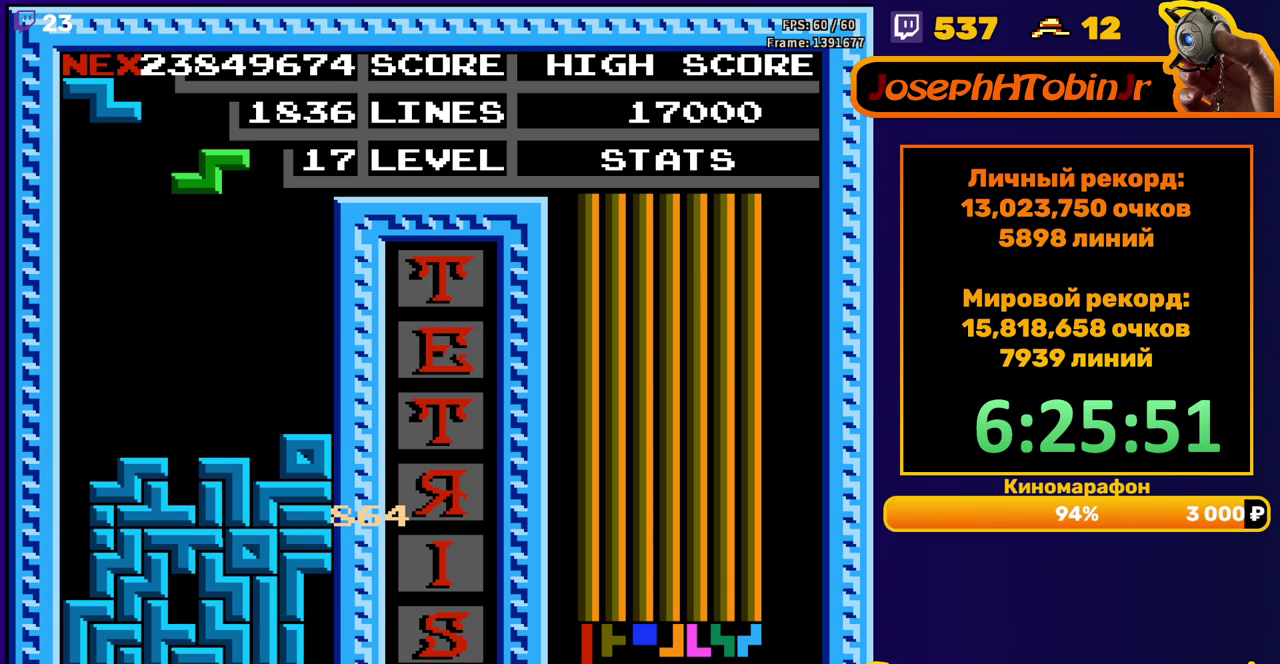
{"buttons": ["DPAD_DOWN"], "events": [[100, "A", "down"], [167, "A", "up"], [200, "DPAD_RIGHT", "down"], [283, "DPAD_RIGHT", "up"], [483, "DPAD_DOWN", "down"]]}
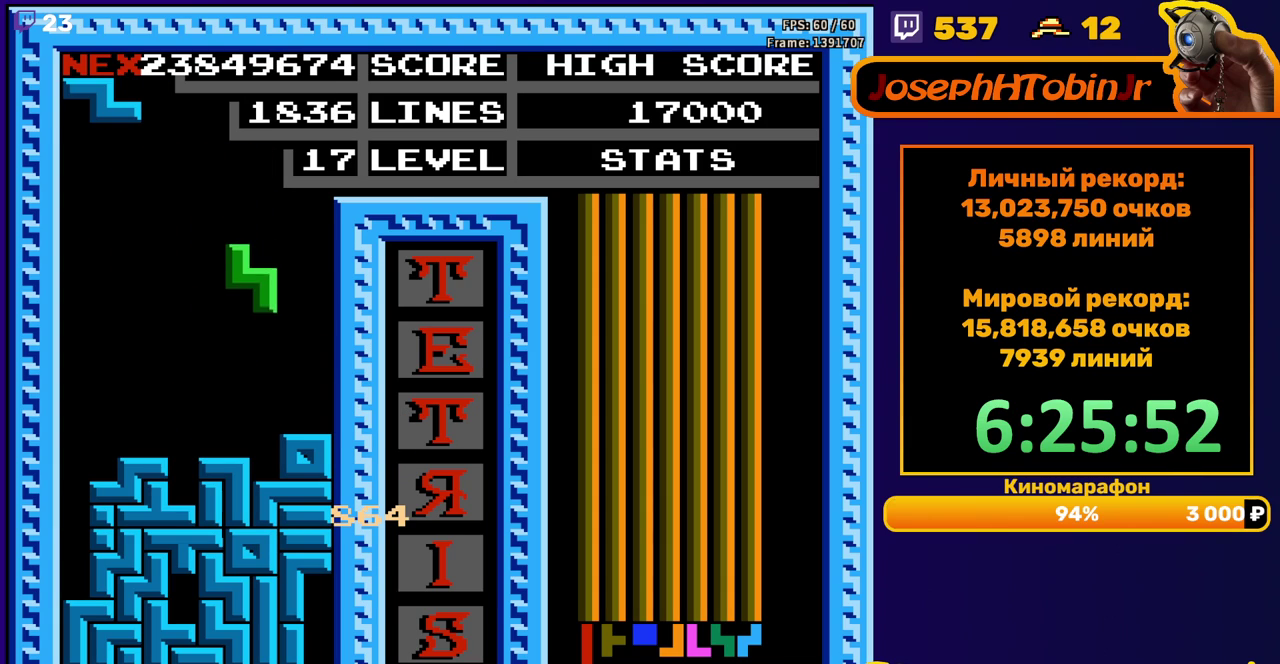
{"buttons": [], "events": [[183, "DPAD_DOWN", "up"], [400, "DPAD_RIGHT", "down"], [500, "DPAD_RIGHT", "up"]]}
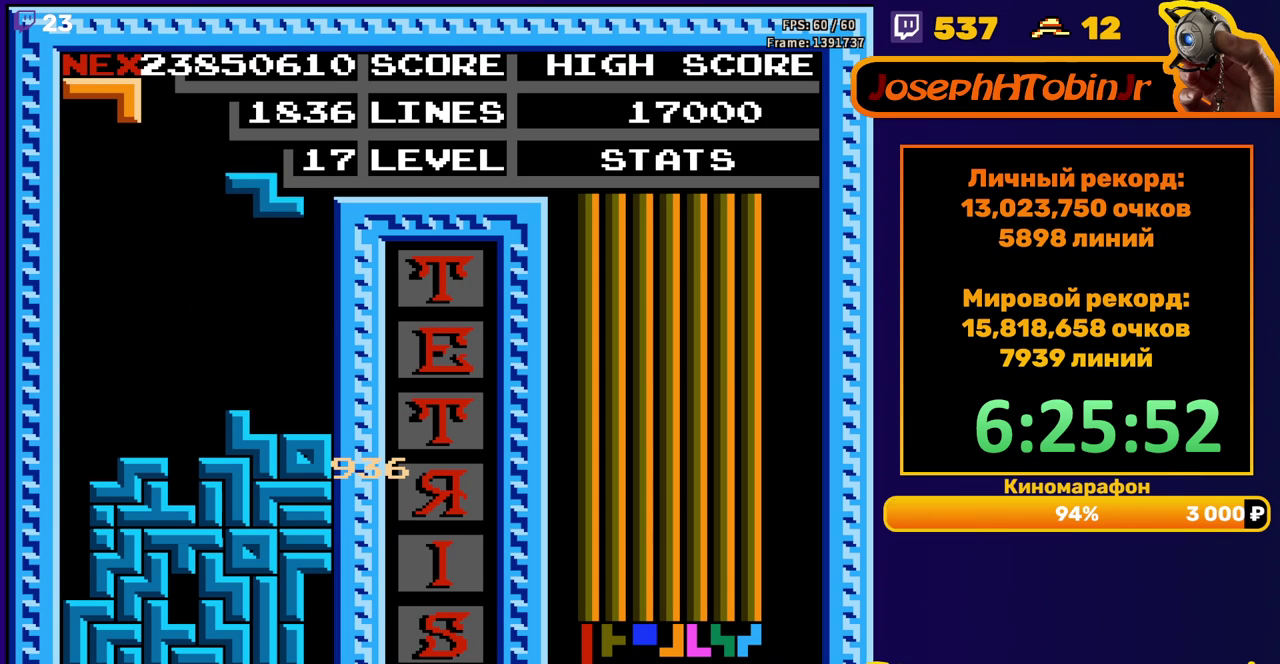
{"buttons": [], "events": [[233, "DPAD_DOWN", "down"], [400, "DPAD_DOWN", "up"]]}
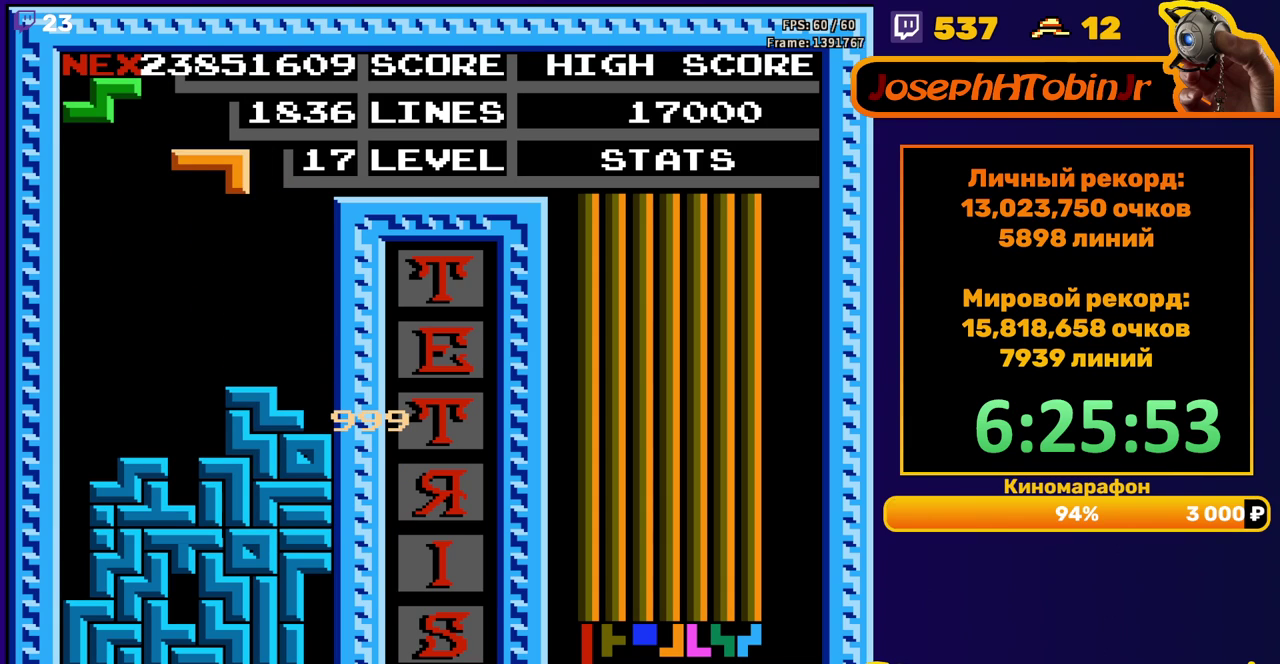
{"buttons": [], "events": [[33, "B", "down"], [117, "B", "up"], [250, "DPAD_DOWN", "down"], [500, "DPAD_DOWN", "up"]]}
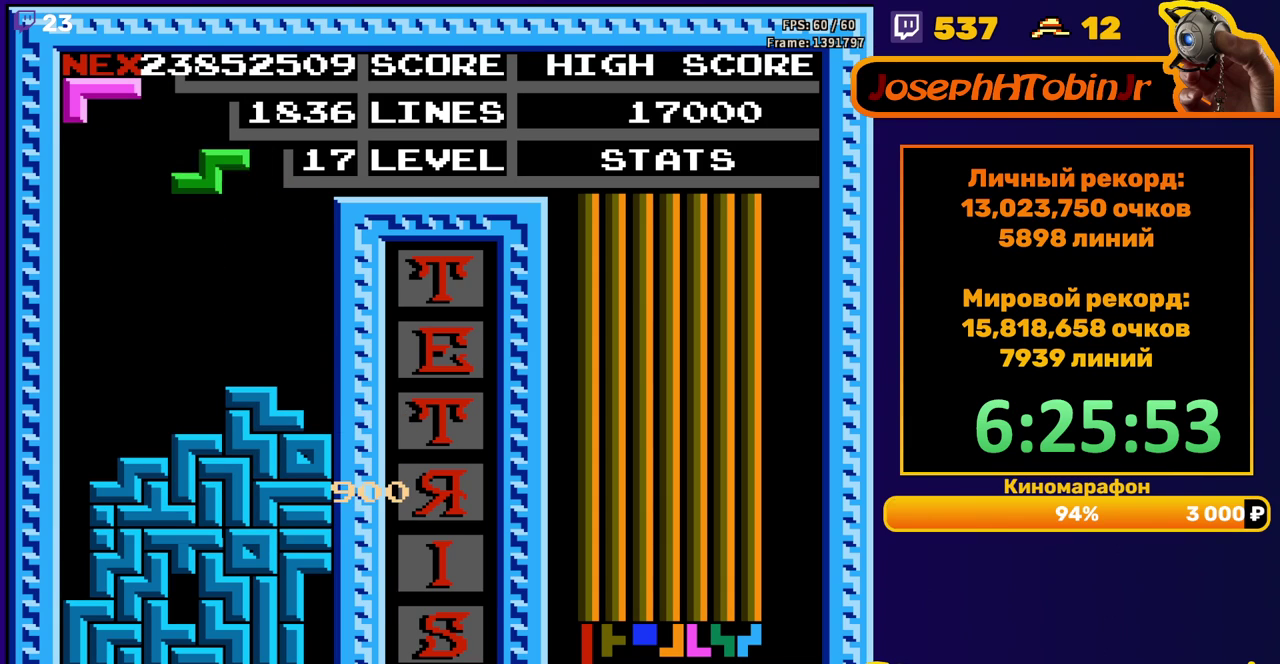
{"buttons": ["DPAD_RIGHT"], "events": [[67, "DPAD_RIGHT", "down"], [117, "A", "down"], [233, "A", "up"]]}
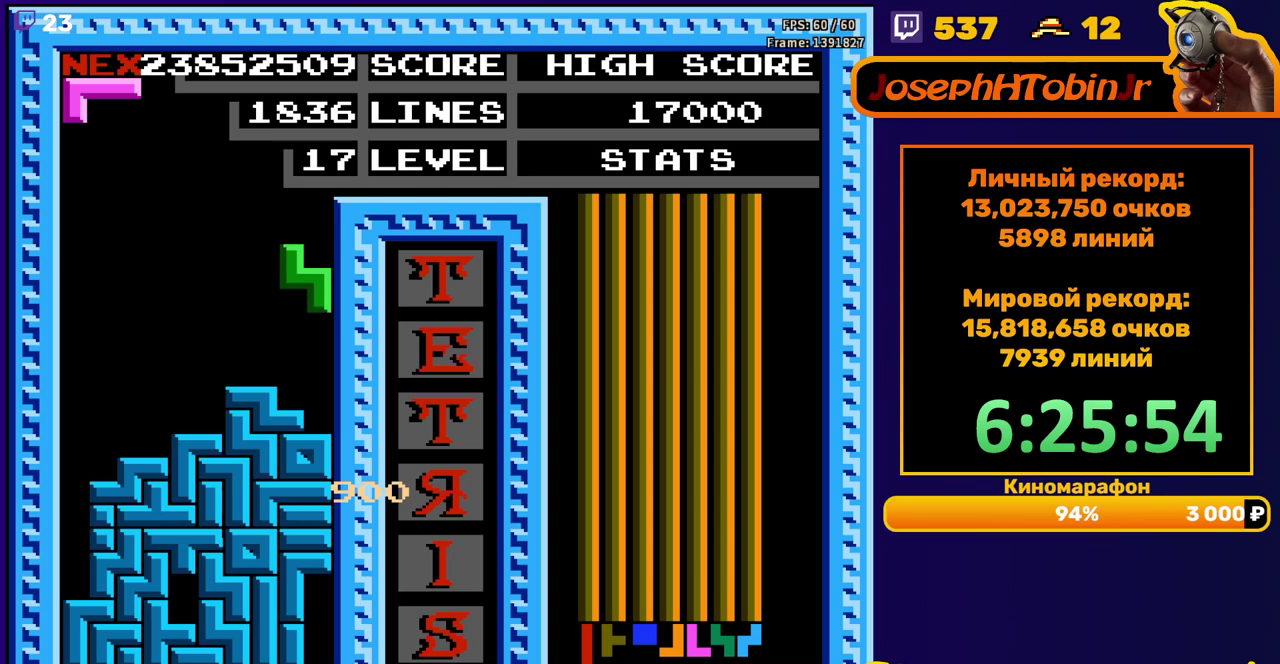
{"buttons": [], "events": [[50, "DPAD_RIGHT", "up"], [83, "DPAD_DOWN", "down"], [217, "DPAD_DOWN", "up"], [333, "DPAD_LEFT", "down"], [450, "DPAD_LEFT", "up"]]}
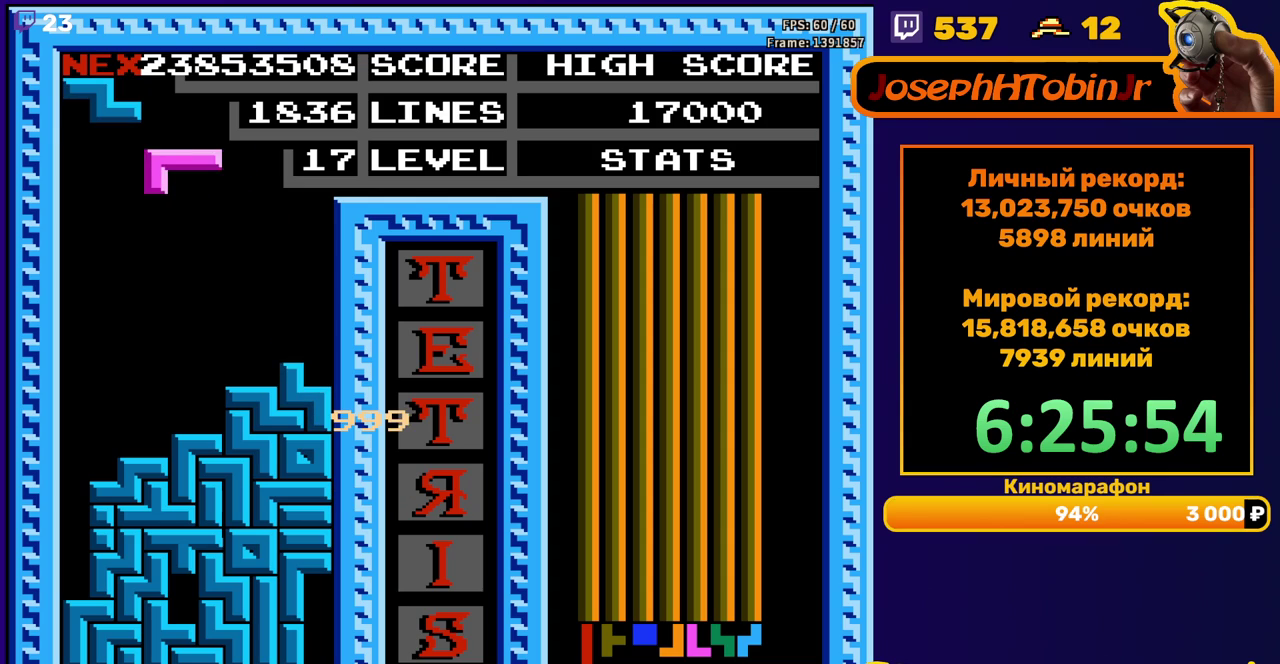
{"buttons": ["DPAD_DOWN"], "events": [[383, "DPAD_DOWN", "down"]]}
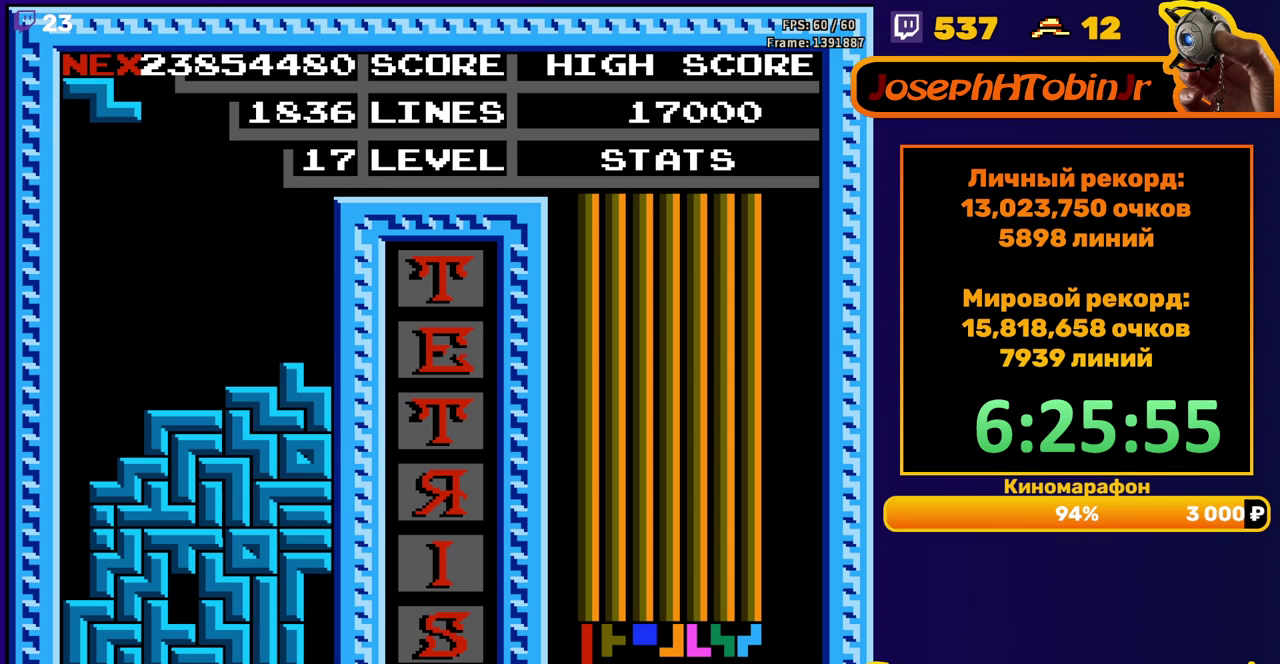
{"buttons": ["DPAD_LEFT"], "events": [[33, "DPAD_DOWN", "up"], [100, "DPAD_LEFT", "down"], [150, "A", "down"], [267, "A", "up"]]}
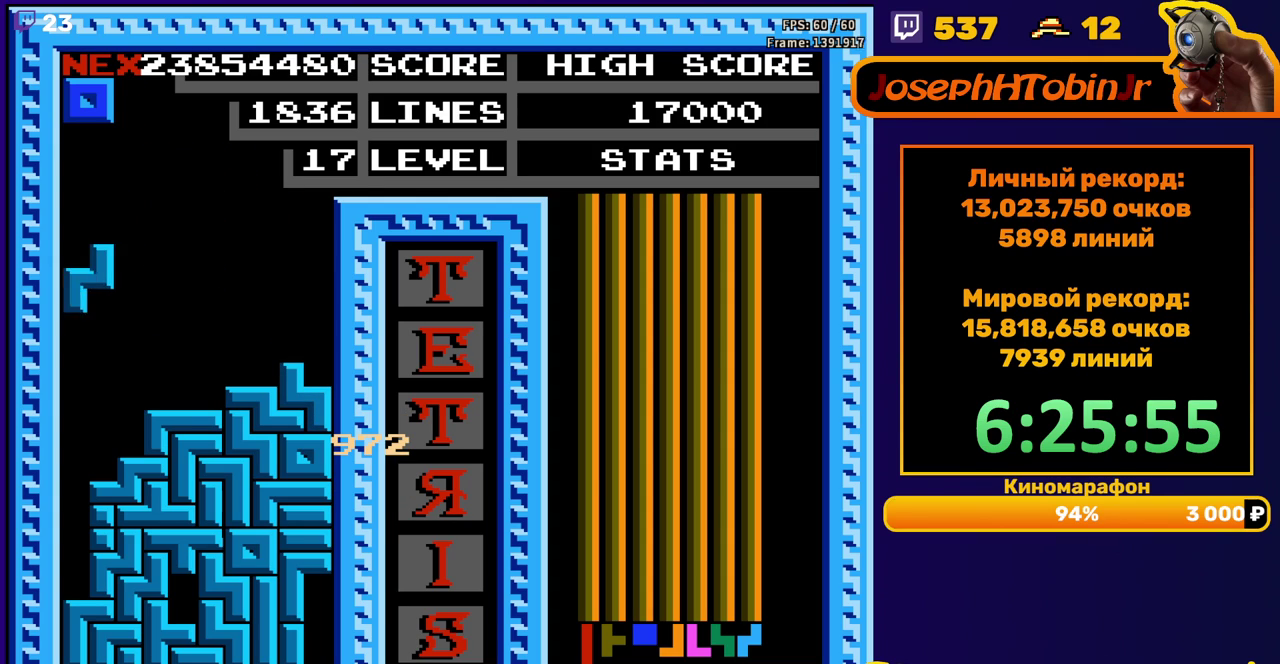
{"buttons": [], "events": [[67, "DPAD_DOWN", "down"], [67, "DPAD_LEFT", "up"], [267, "DPAD_DOWN", "up"]]}
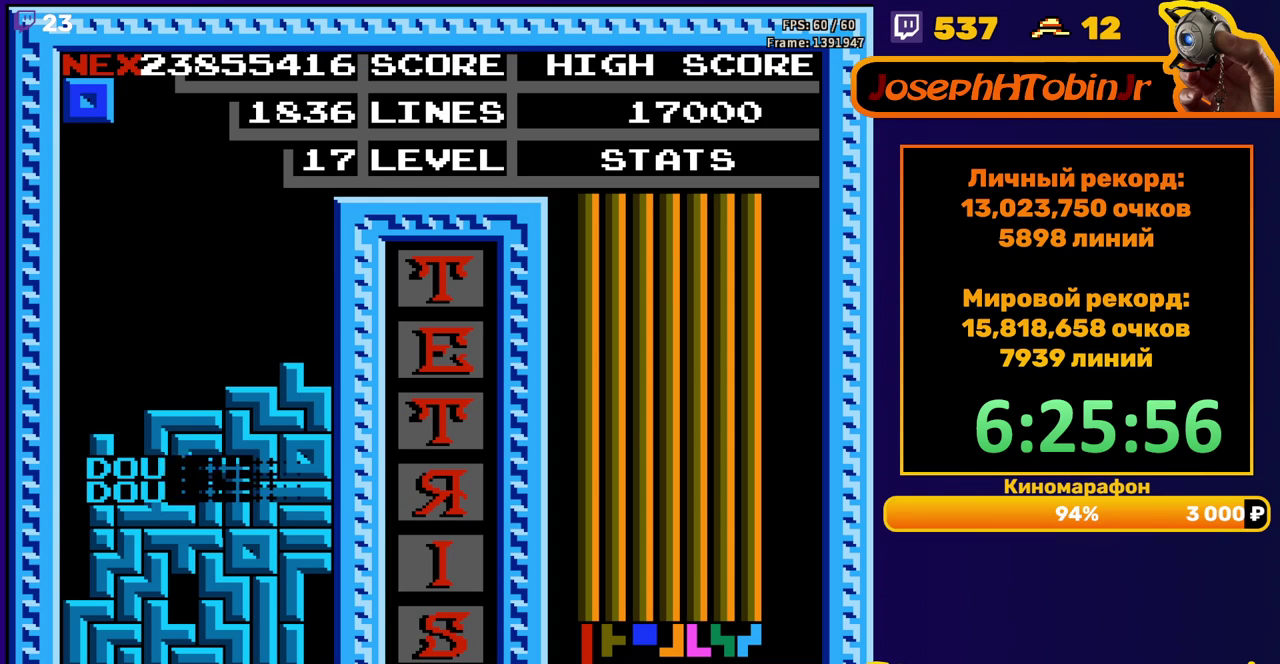
{"buttons": ["DPAD_RIGHT"], "events": [[350, "DPAD_RIGHT", "down"], [417, "DPAD_RIGHT", "up"], [483, "DPAD_RIGHT", "down"]]}
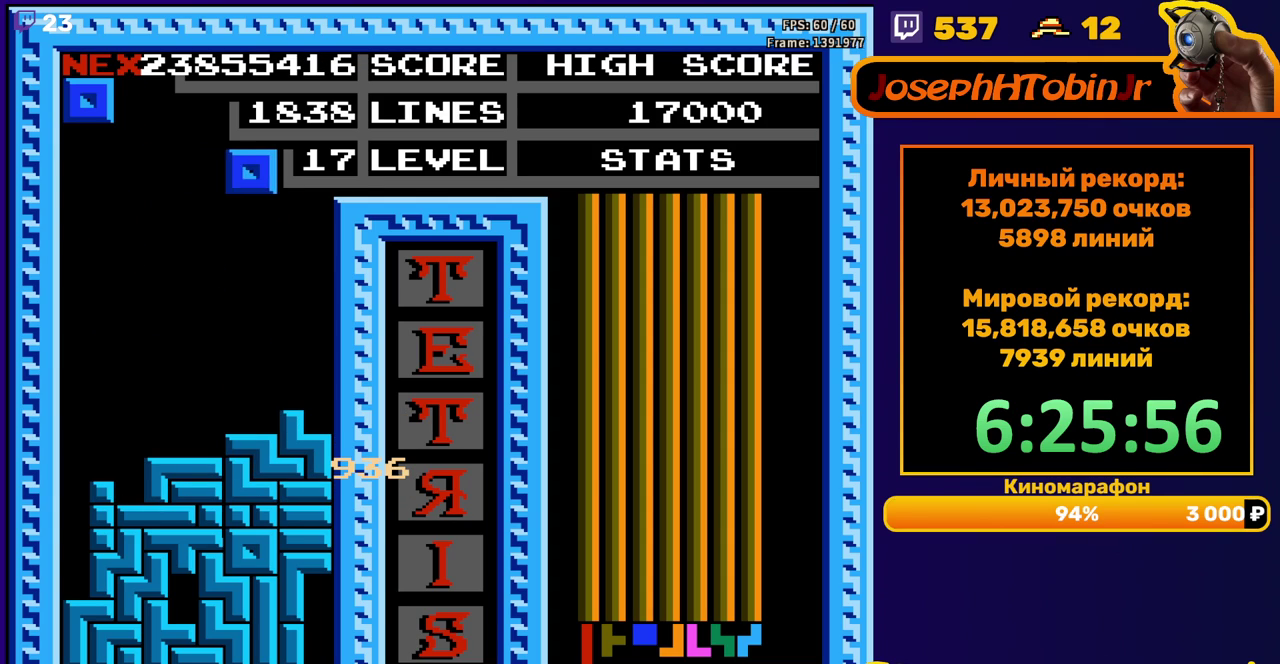
{"buttons": [], "events": [[67, "DPAD_RIGHT", "up"], [200, "DPAD_DOWN", "down"], [433, "DPAD_DOWN", "up"]]}
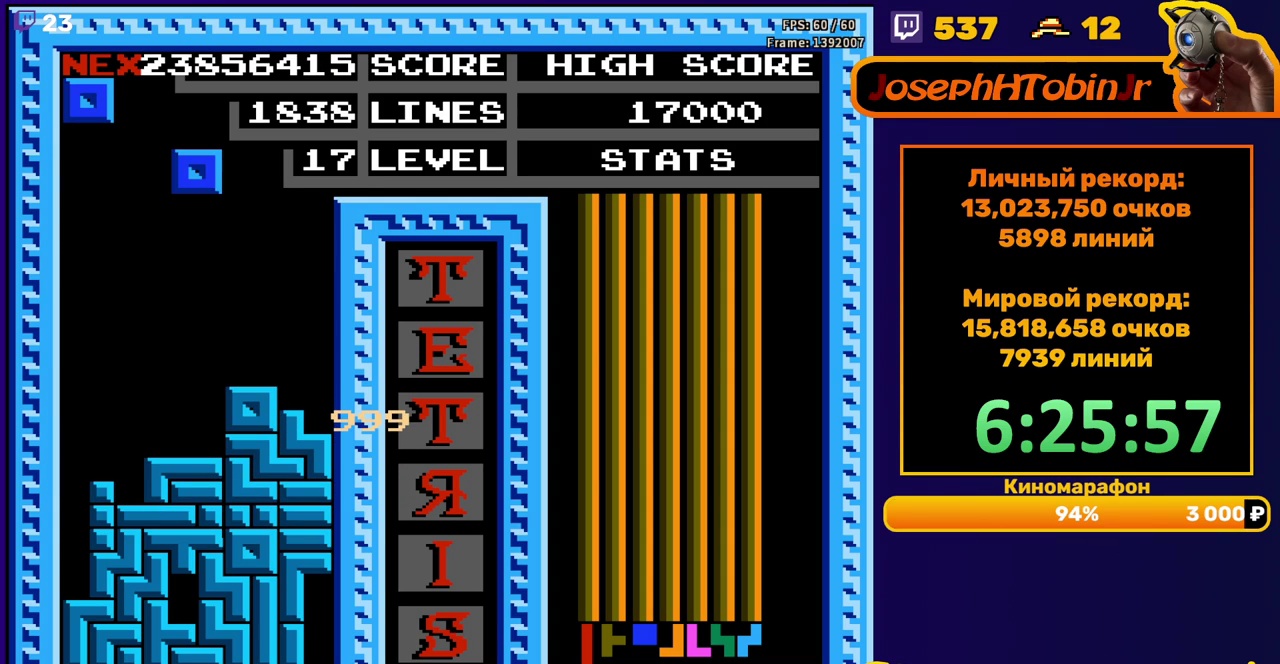
{"buttons": ["DPAD_DOWN"], "events": [[233, "DPAD_DOWN", "down"]]}
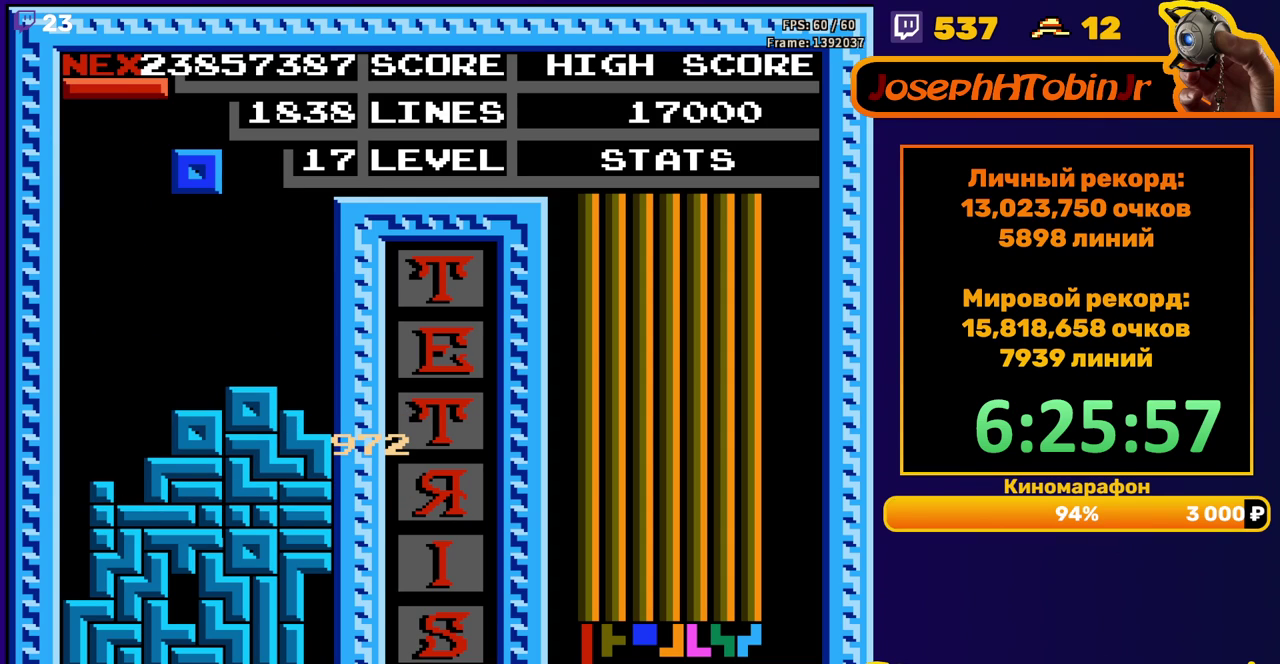
{"buttons": ["DPAD_DOWN"], "events": [[50, "DPAD_DOWN", "up"], [367, "DPAD_DOWN", "down"]]}
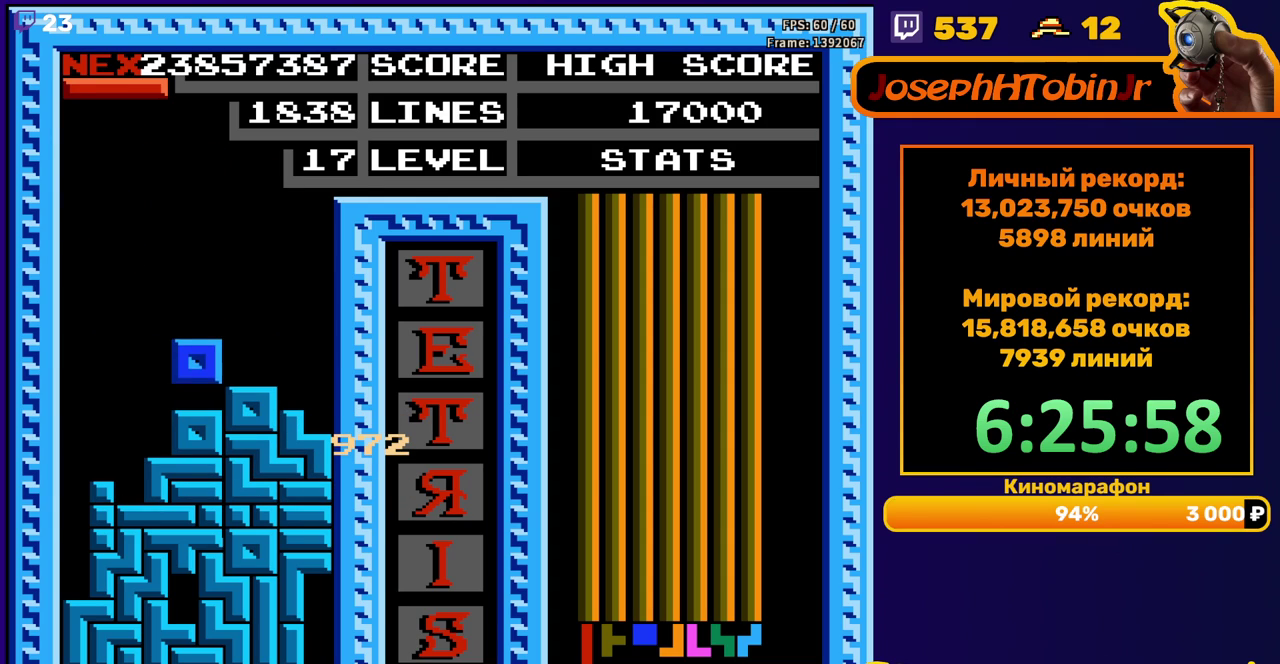
{"buttons": ["DPAD_LEFT"], "events": [[67, "DPAD_DOWN", "up"], [117, "DPAD_LEFT", "down"]]}
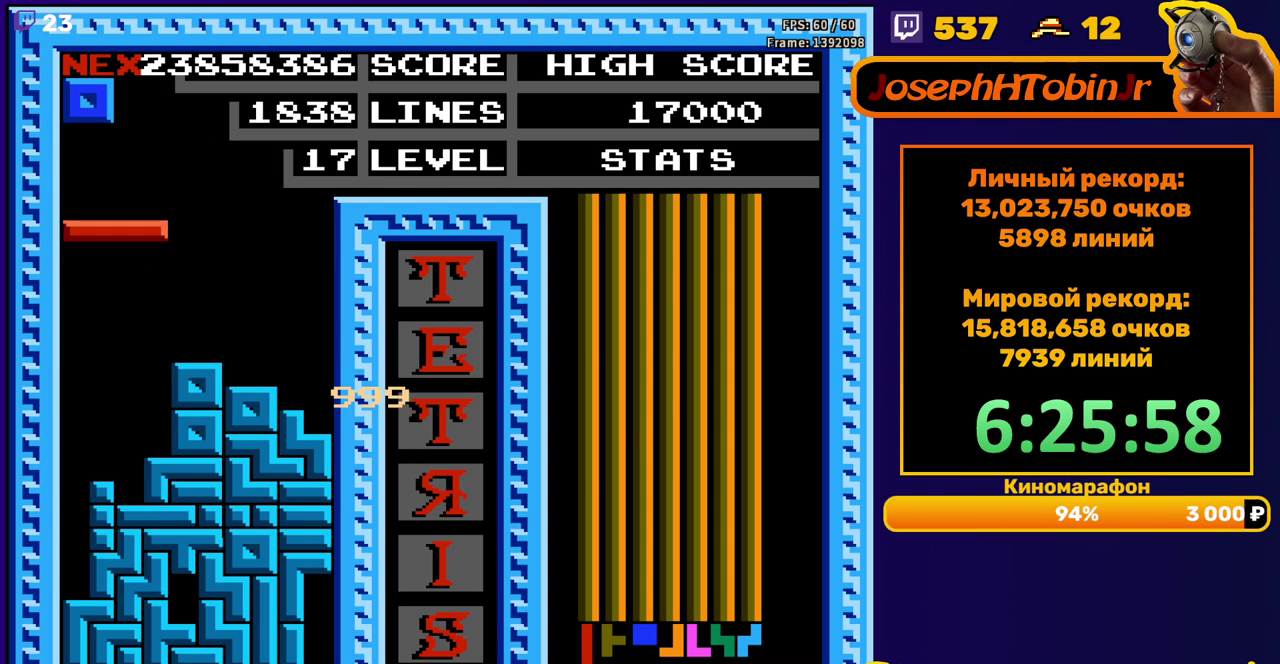
{"buttons": [], "events": [[83, "B", "down"], [183, "B", "up"], [250, "DPAD_DOWN", "down"], [250, "DPAD_LEFT", "up"], [500, "DPAD_DOWN", "up"]]}
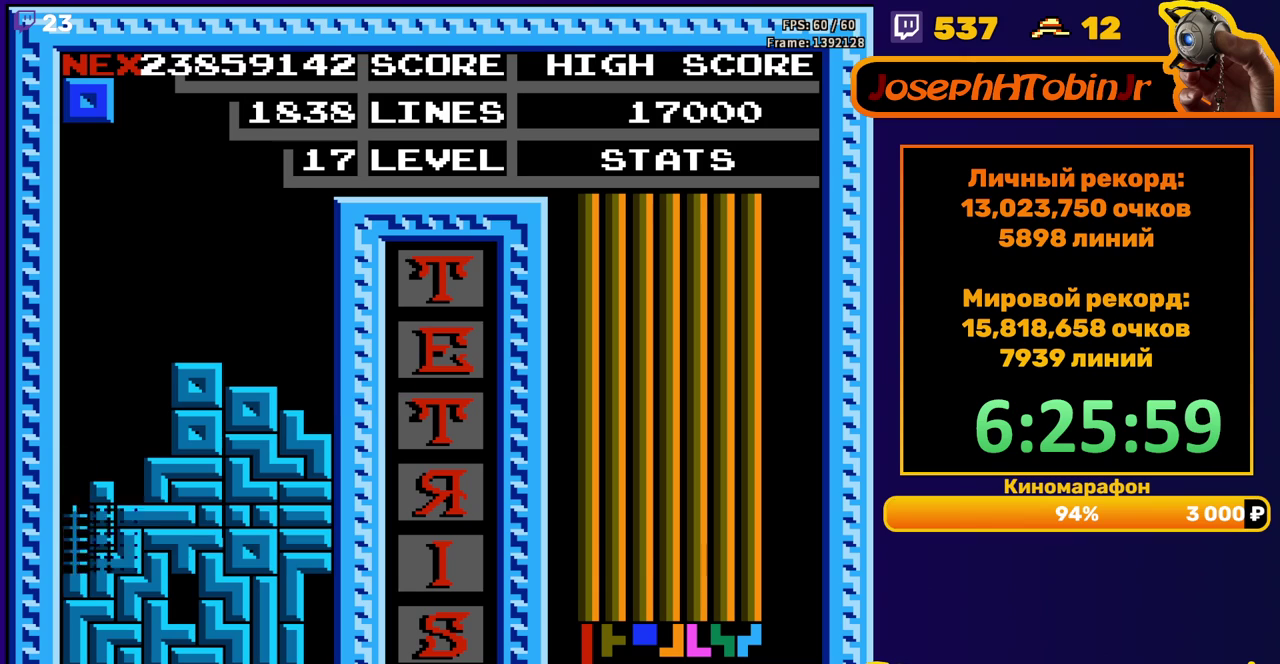
{"buttons": [], "events": []}
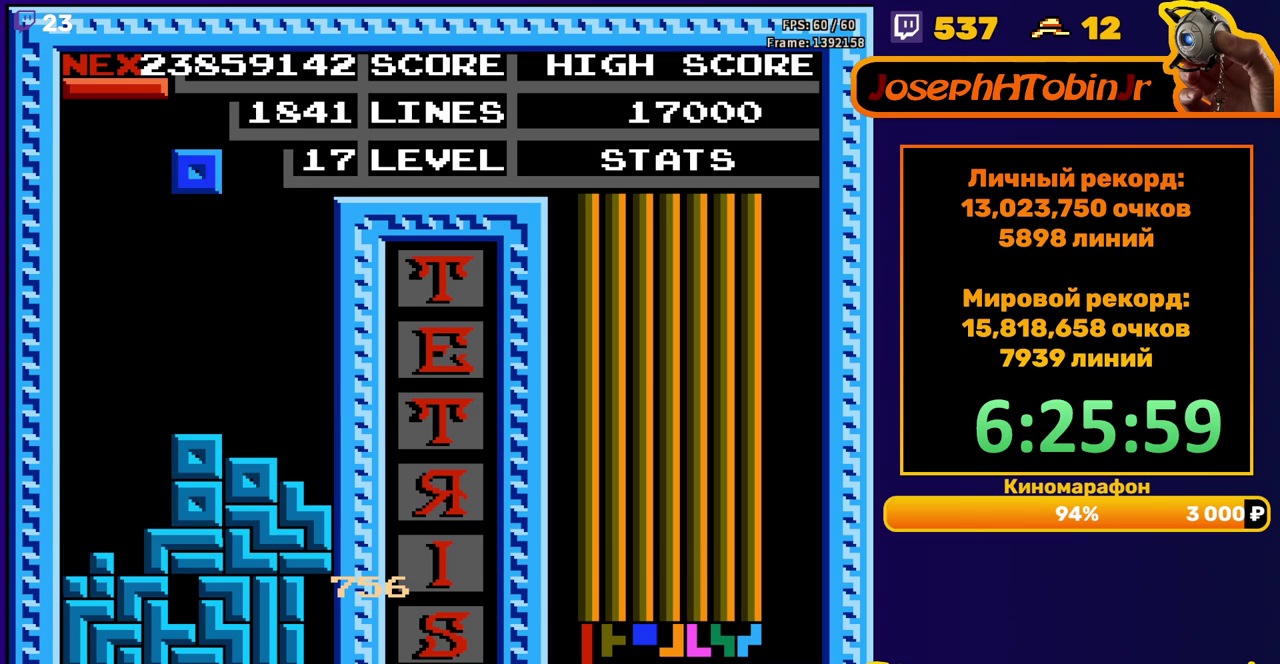
{"buttons": ["DPAD_DOWN"], "events": [[17, "DPAD_LEFT", "down"], [483, "DPAD_LEFT", "up"], [500, "DPAD_DOWN", "down"]]}
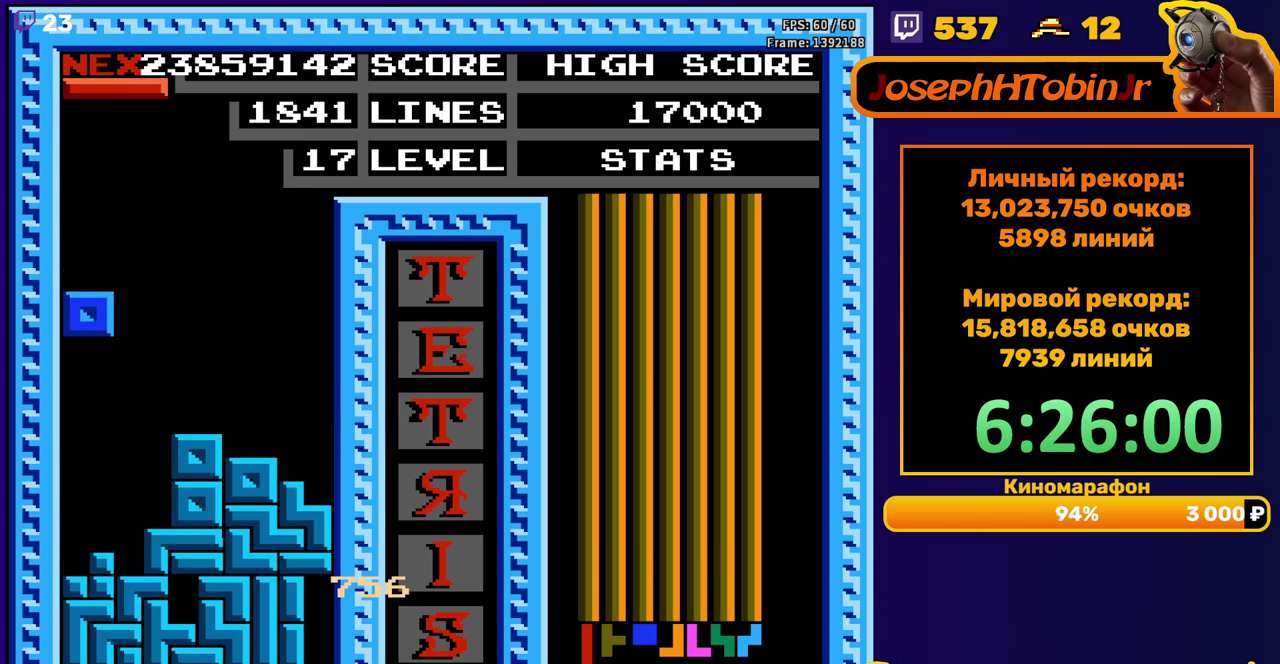
{"buttons": ["DPAD_LEFT"], "events": [[167, "DPAD_DOWN", "up"], [350, "DPAD_LEFT", "down"]]}